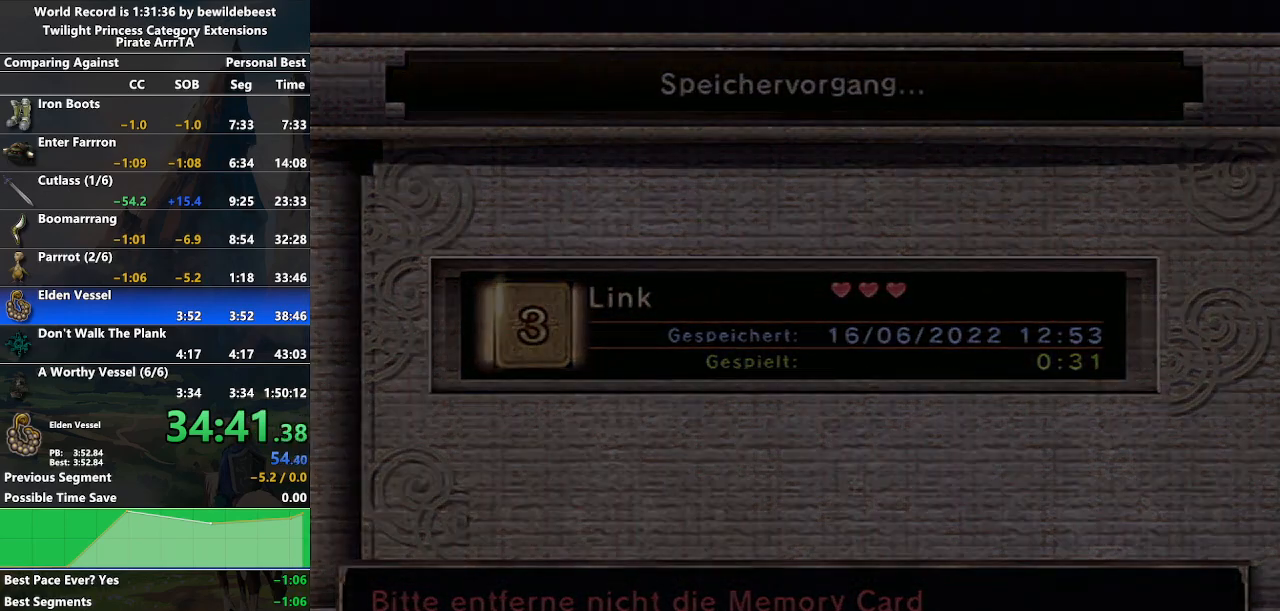
Gameplay with a controller (Nintendo layout); each line is a JSON object with the inputs held at the frame after it. "events" lists button and stick changes between this image and that frame as [ms after this image, input, new state], when the widget could be followed in between. Not read: L3 R3.
{"buttons": [], "left_stick": "center", "right_stick": "center", "events": [[383, "left_stick", "center"]]}
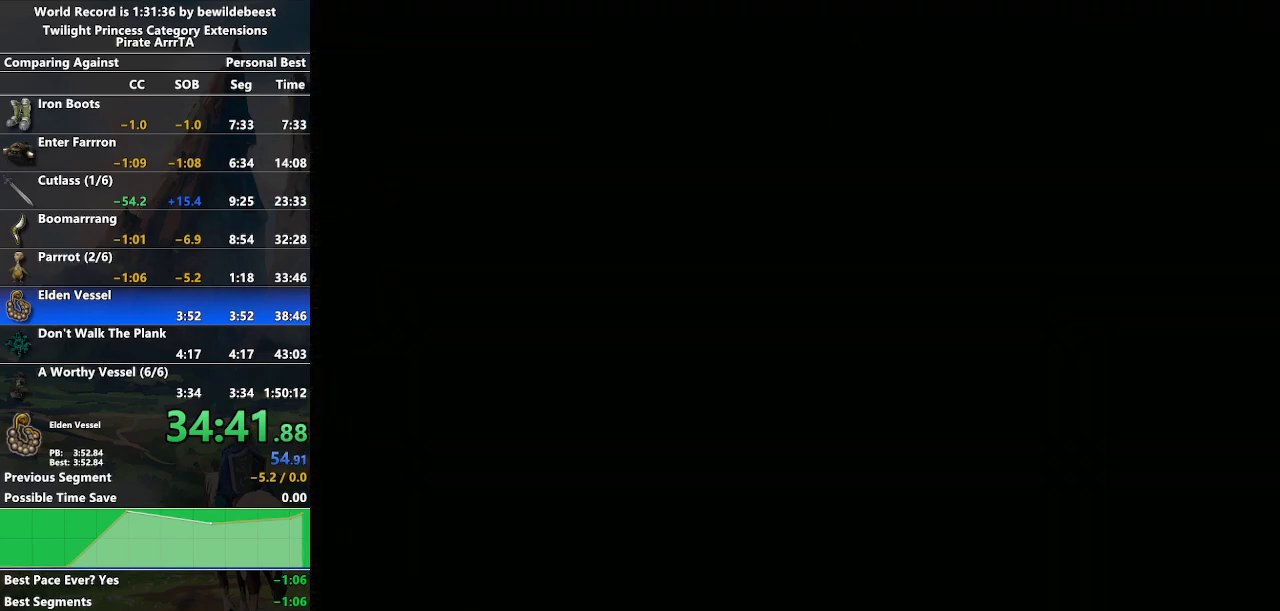
{"buttons": [], "left_stick": "center", "right_stick": "center", "events": [[83, "left_stick", "down-right"], [433, "left_stick", "center"]]}
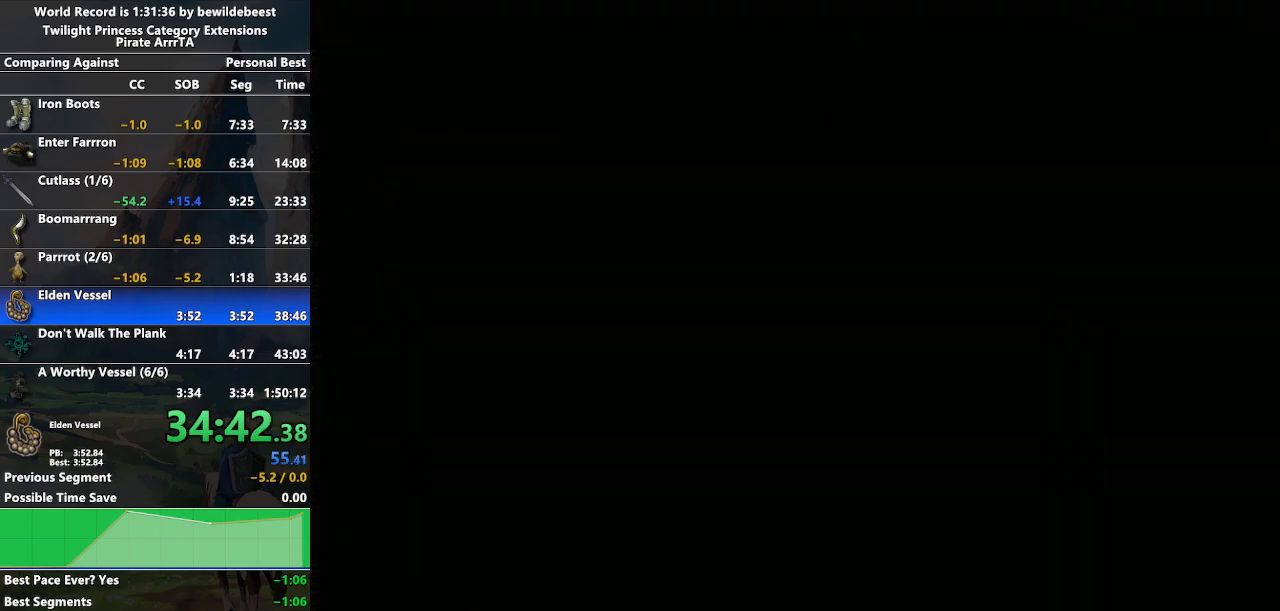
{"buttons": [], "left_stick": "center", "right_stick": "center", "events": []}
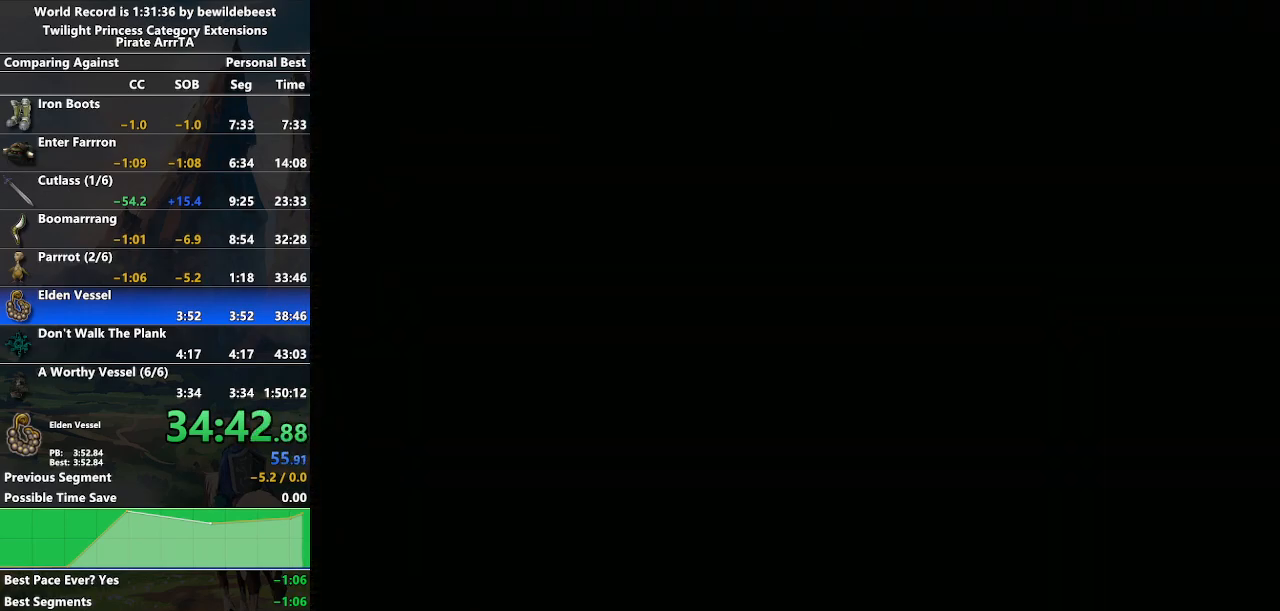
{"buttons": [], "left_stick": "left", "right_stick": "center", "events": [[67, "left_stick", "down-right"], [267, "left_stick", "left"]]}
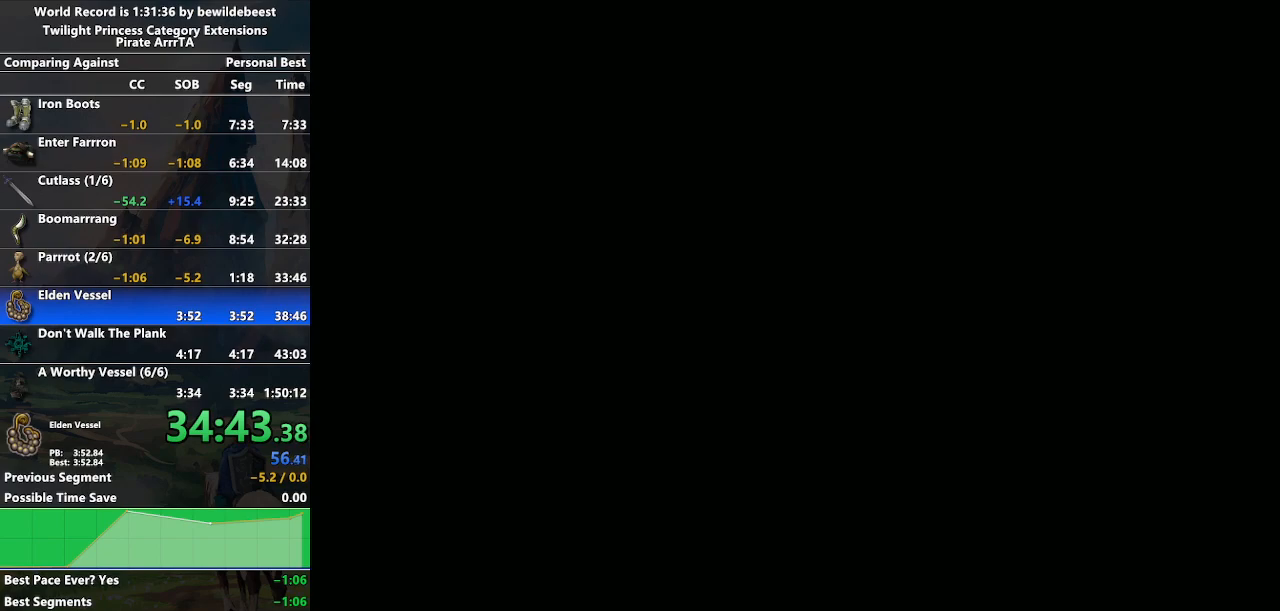
{"buttons": [], "left_stick": "down-right", "right_stick": "center", "events": [[17, "left_stick", "center"], [333, "left_stick", "down-right"]]}
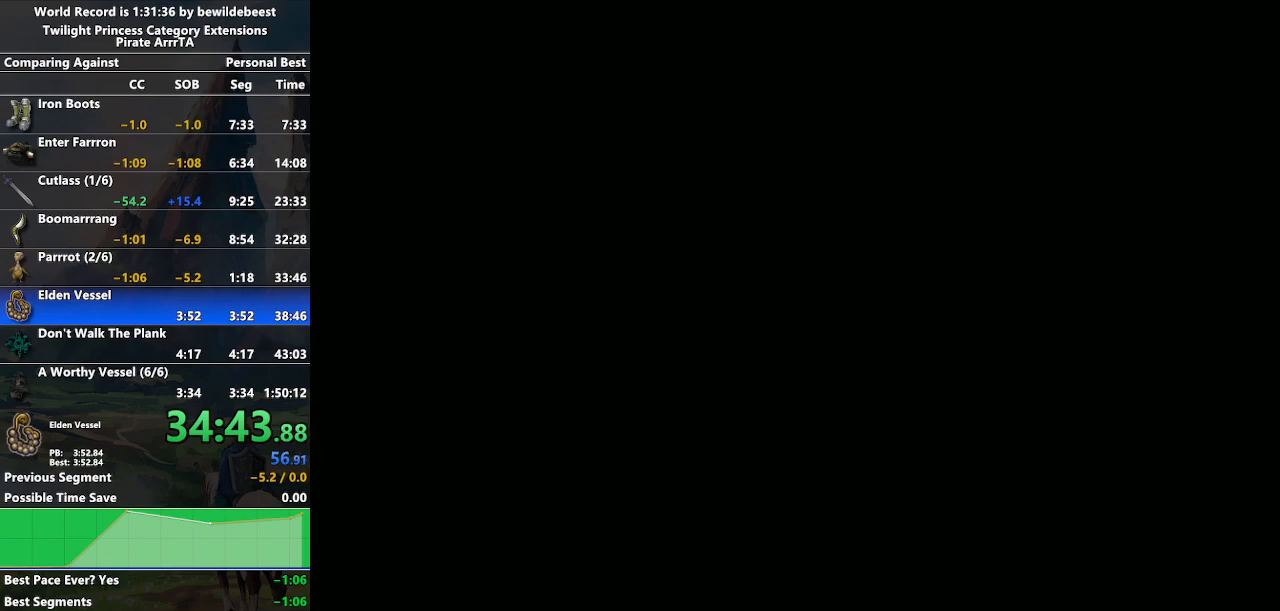
{"buttons": [], "left_stick": "center", "right_stick": "center", "events": [[83, "left_stick", "down-left"], [250, "left_stick", "center"]]}
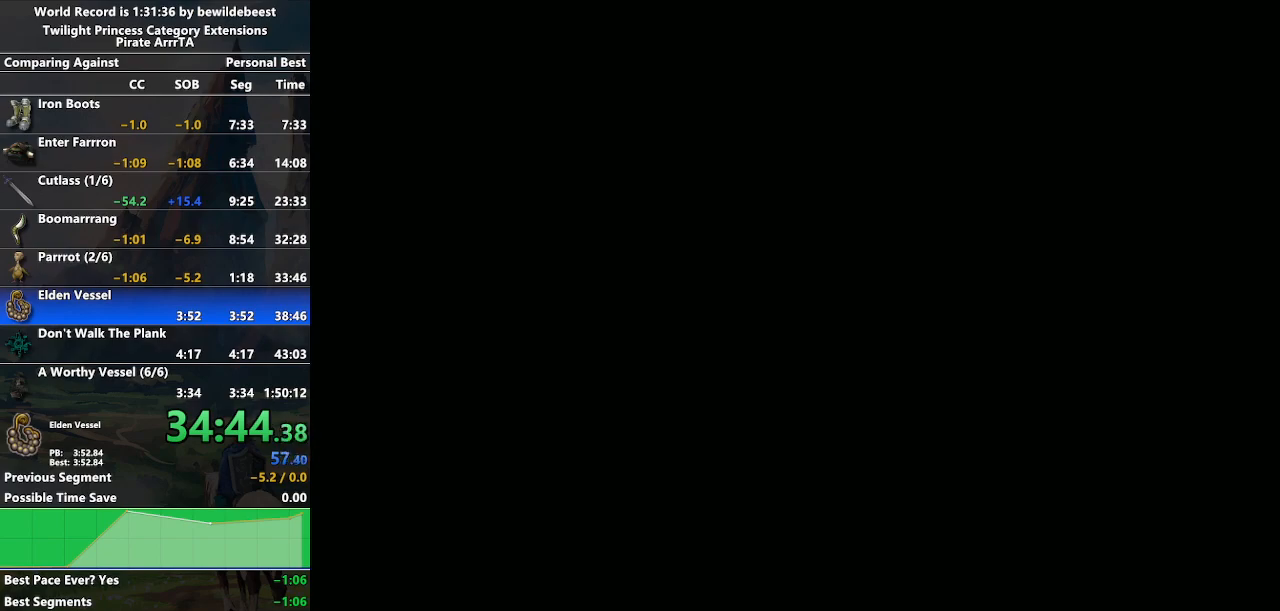
{"buttons": [], "left_stick": "center", "right_stick": "center", "events": []}
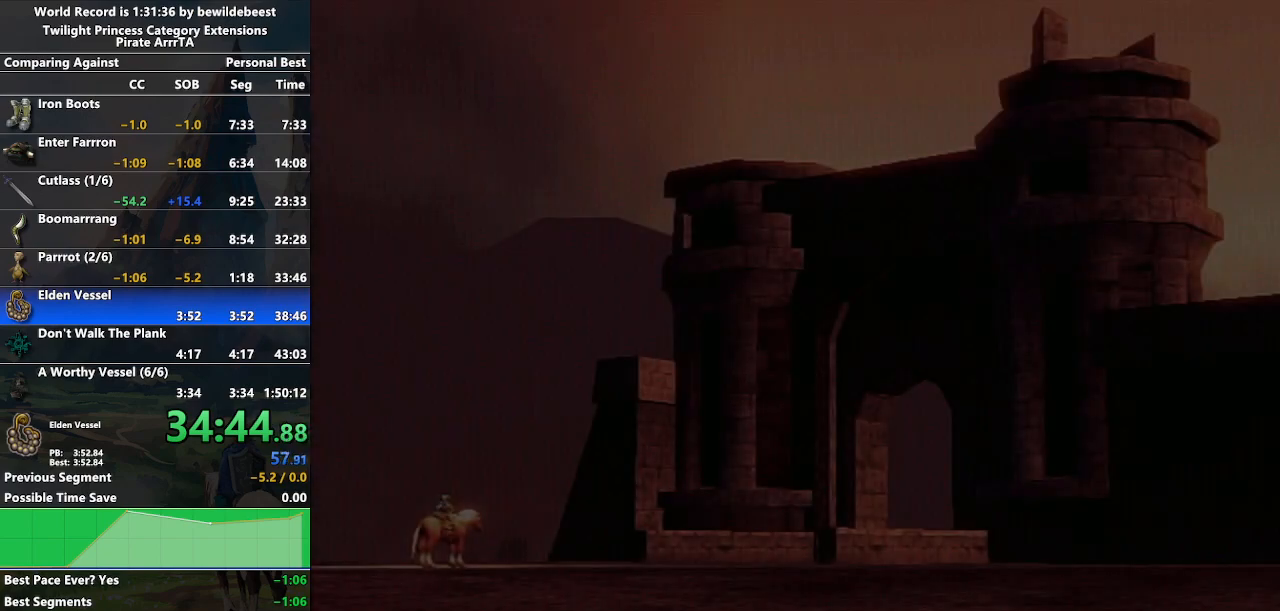
{"buttons": ["A"], "left_stick": "center", "right_stick": "center", "events": [[317, "A", "down"], [400, "A", "up"], [467, "A", "down"]]}
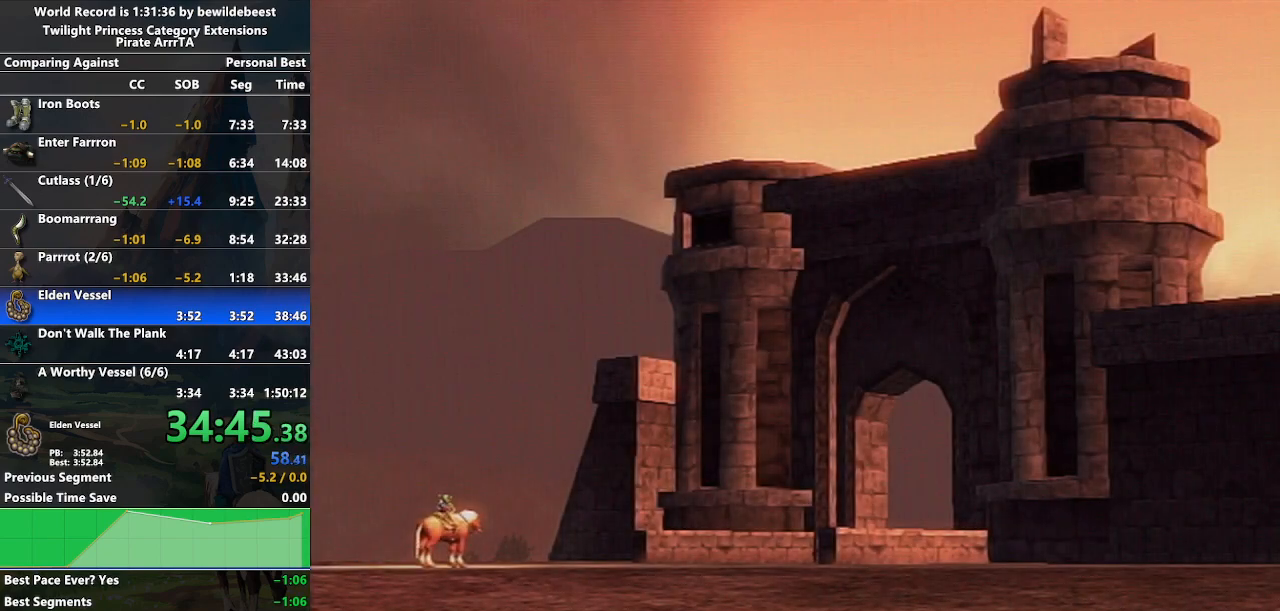
{"buttons": ["START"], "left_stick": "center", "right_stick": "center", "events": [[17, "A", "up"], [100, "A", "down"], [167, "A", "up"], [167, "START", "down"], [217, "A", "down"], [217, "START", "up"], [300, "A", "up"], [367, "START", "down"], [383, "A", "down"], [383, "START", "up"], [450, "A", "up"], [467, "START", "down"]]}
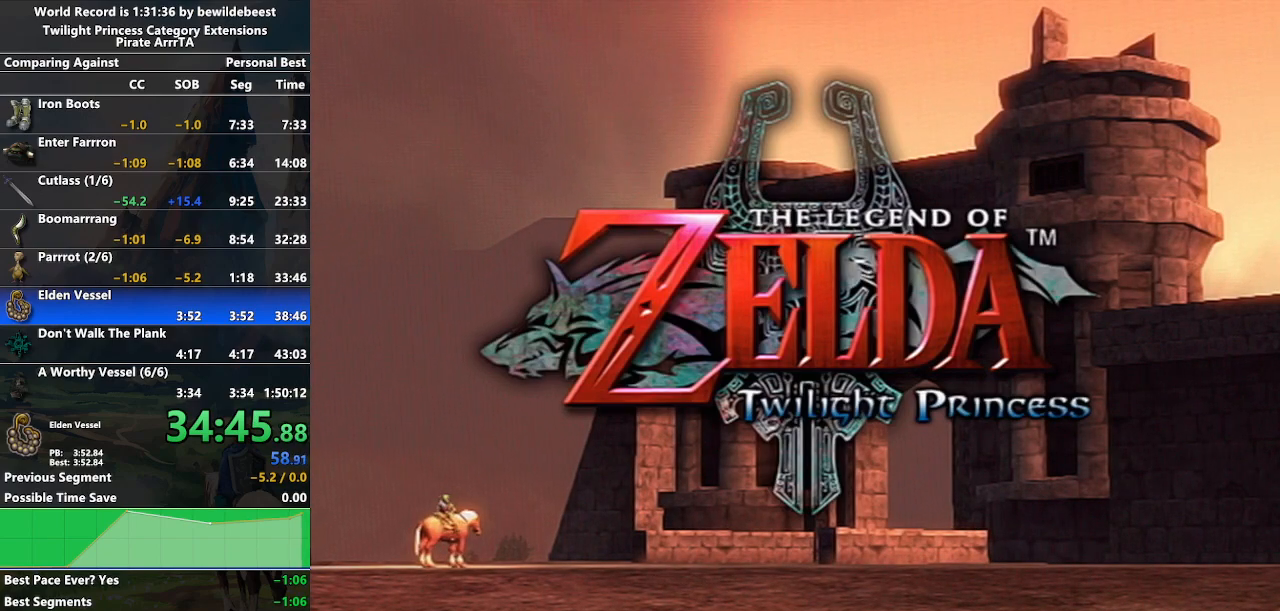
{"buttons": ["A", "START"], "left_stick": "center", "right_stick": "center", "events": [[17, "A", "down"], [17, "START", "up"], [100, "START", "down"], [117, "A", "up"], [167, "A", "down"], [167, "START", "up"], [233, "START", "down"], [250, "A", "up"], [267, "START", "up"], [333, "A", "down"], [383, "A", "up"], [383, "START", "down"], [400, "START", "up"], [467, "A", "down"], [500, "START", "down"]]}
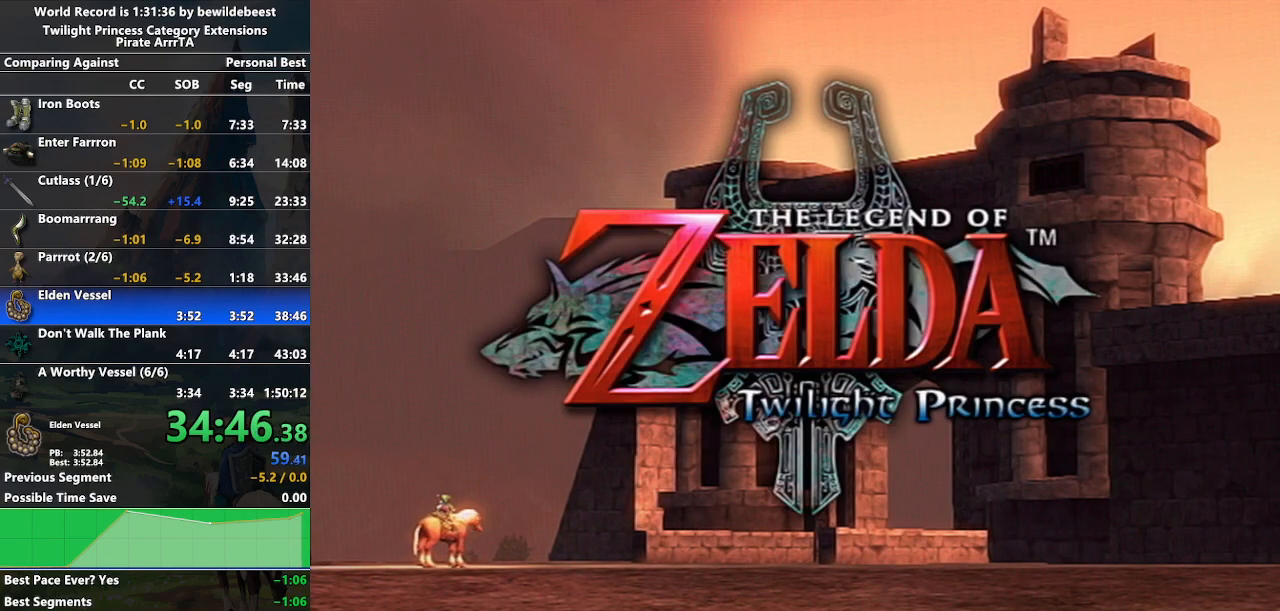
{"buttons": ["A"], "left_stick": "center", "right_stick": "center", "events": [[17, "A", "up"], [50, "START", "up"], [83, "A", "down"], [150, "START", "down"], [167, "A", "up"], [200, "START", "up"], [233, "A", "down"], [267, "START", "down"], [283, "A", "up"], [350, "START", "up"], [383, "A", "down"], [417, "START", "down"], [433, "A", "up"], [467, "START", "up"], [500, "A", "down"]]}
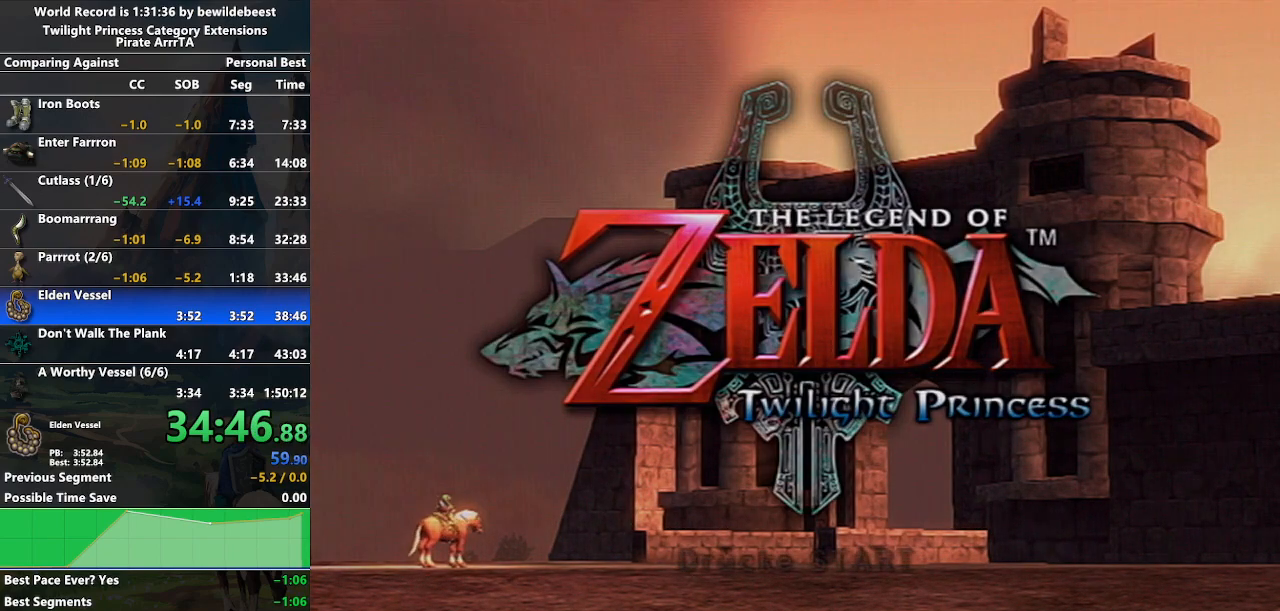
{"buttons": [], "left_stick": "center", "right_stick": "center", "events": [[33, "START", "down"], [83, "A", "up"], [117, "START", "up"], [150, "A", "down"], [200, "START", "down"], [217, "A", "up"], [217, "START", "up"], [267, "A", "down"], [367, "A", "up"], [450, "A", "down"], [500, "A", "up"]]}
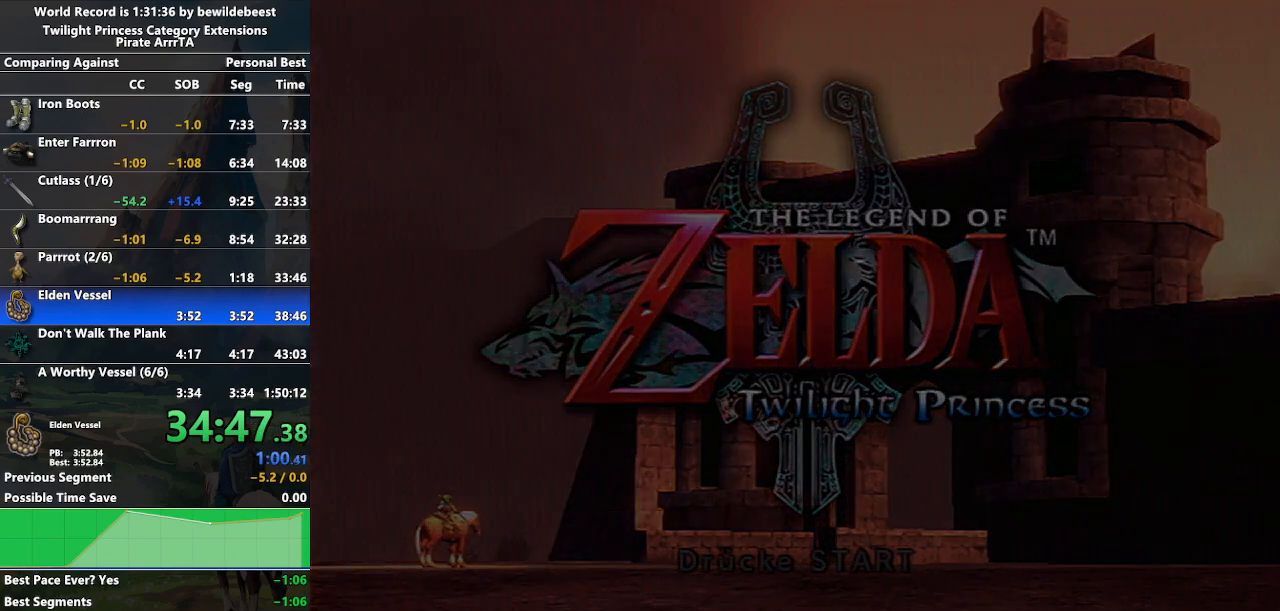
{"buttons": [], "left_stick": "center", "right_stick": "center", "events": [[217, "A", "down"], [383, "A", "up"]]}
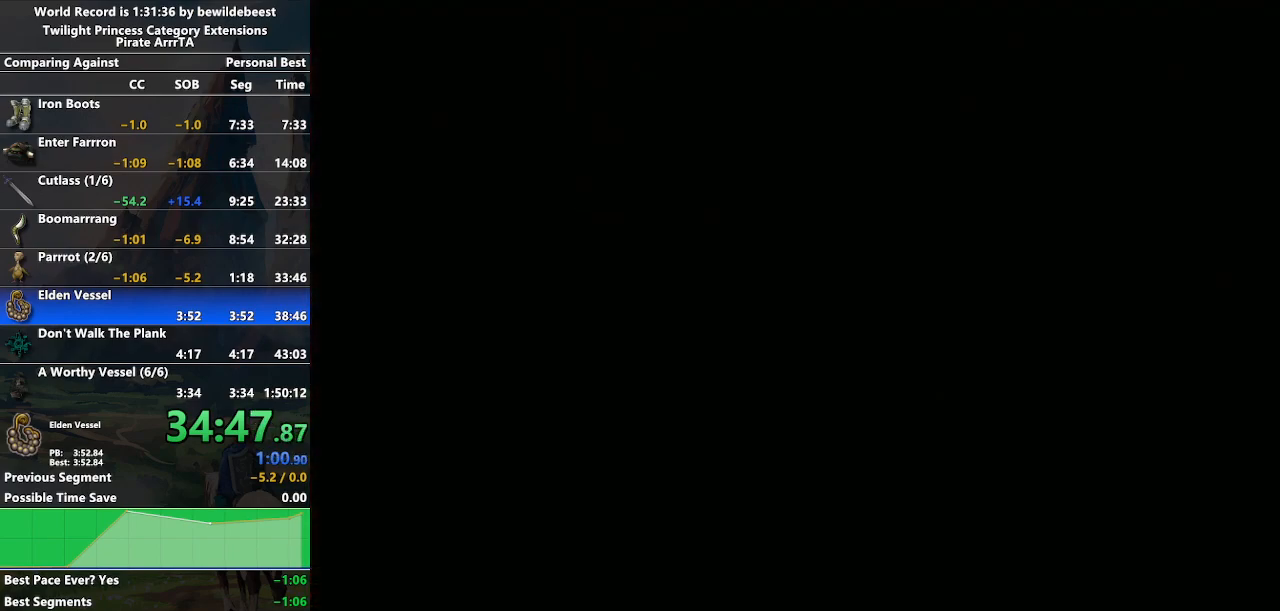
{"buttons": [], "left_stick": "center", "right_stick": "down", "events": [[383, "right_stick", "down-left"], [483, "right_stick", "down"]]}
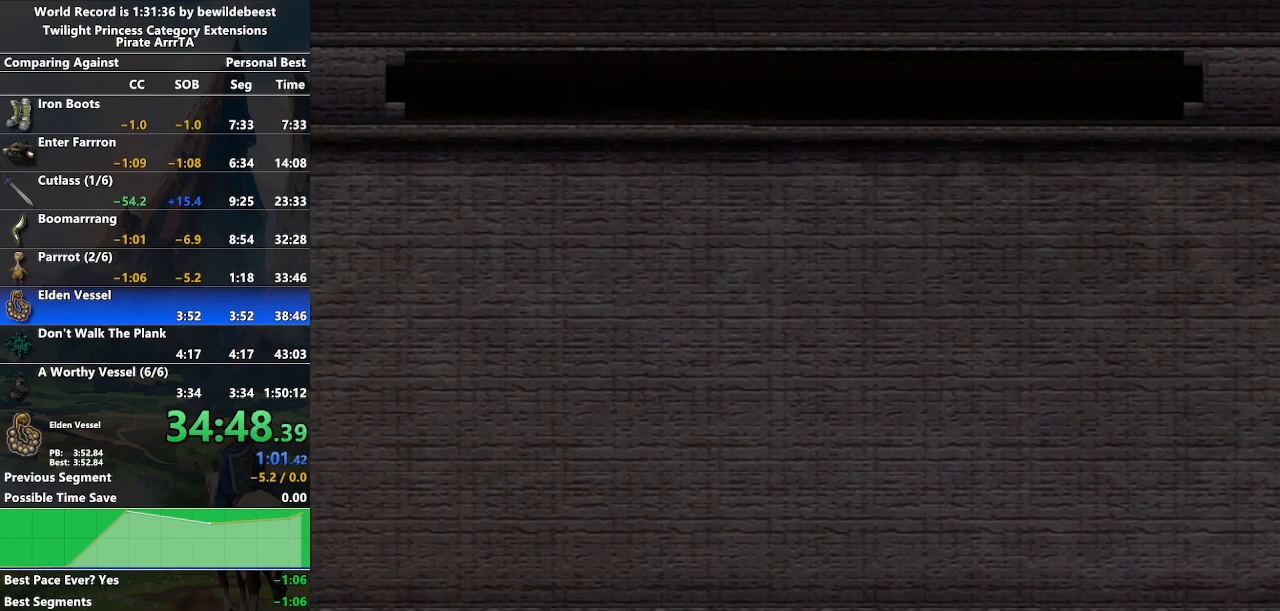
{"buttons": ["A"], "left_stick": "center", "right_stick": "center", "events": [[150, "right_stick", "right"], [250, "right_stick", "center"], [483, "A", "down"]]}
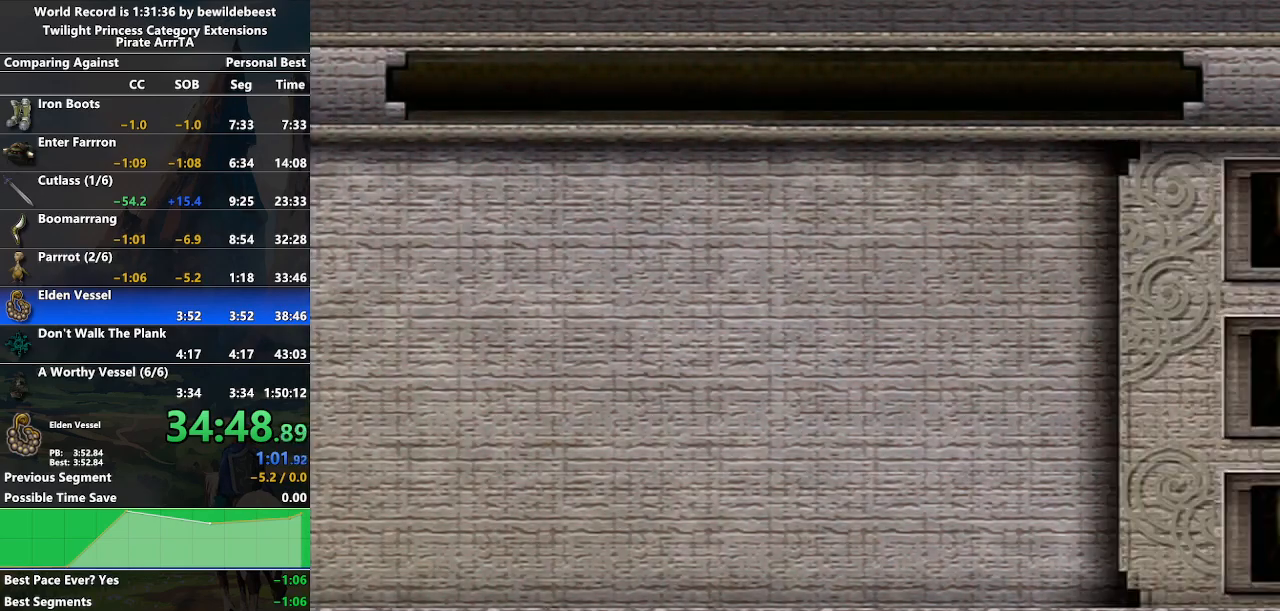
{"buttons": [], "left_stick": "center", "right_stick": "center", "events": [[50, "A", "up"], [117, "A", "down"], [167, "A", "up"], [200, "A", "down"], [233, "A", "up"], [283, "A", "down"], [333, "A", "up"], [367, "A", "down"], [417, "A", "up"], [467, "A", "down"], [483, "A", "up"]]}
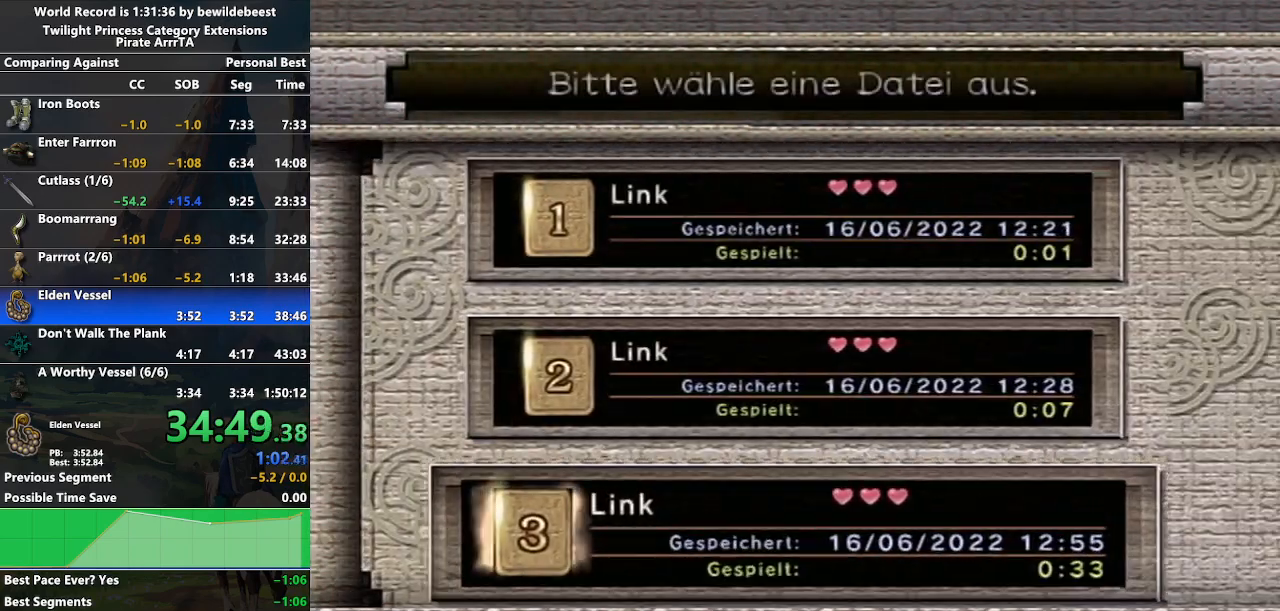
{"buttons": ["A"], "left_stick": "center", "right_stick": "center", "events": [[17, "A", "down"], [83, "A", "up"], [117, "A", "down"], [150, "A", "up"], [250, "A", "down"], [317, "A", "up"], [350, "A", "down"], [383, "A", "up"], [433, "A", "down"], [467, "A", "up"], [500, "A", "down"]]}
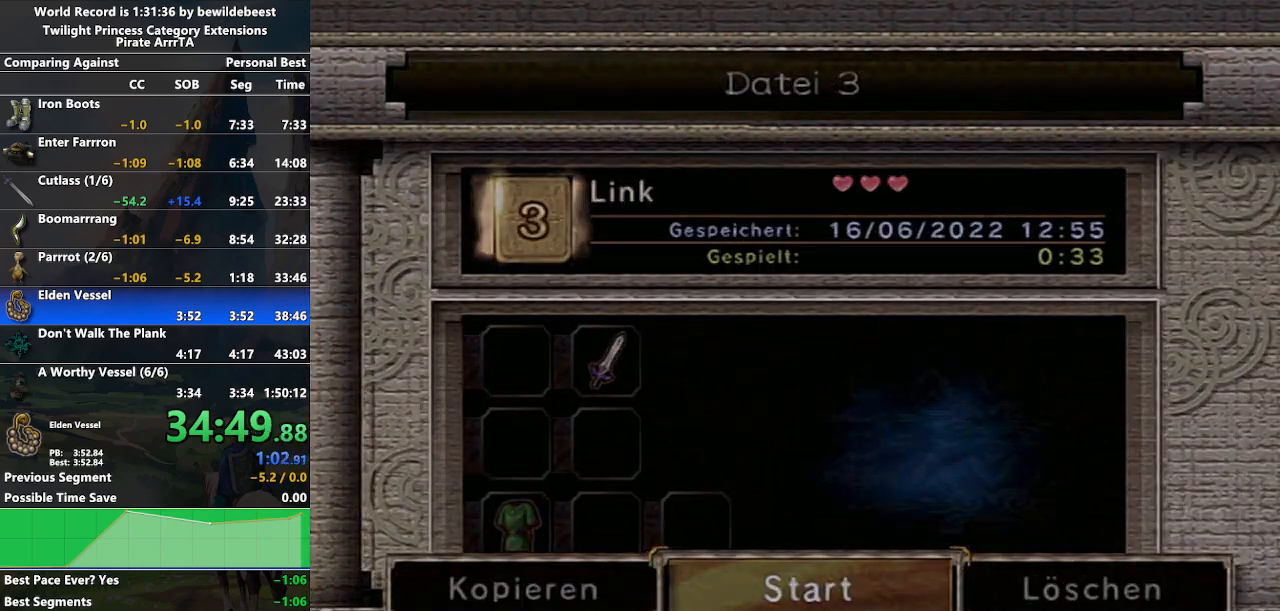
{"buttons": ["A"], "left_stick": "center", "right_stick": "center", "events": [[50, "A", "up"], [117, "A", "down"], [133, "A", "up"], [183, "A", "down"], [217, "A", "up"], [283, "A", "down"], [317, "A", "up"], [367, "A", "down"], [400, "A", "up"], [450, "A", "down"]]}
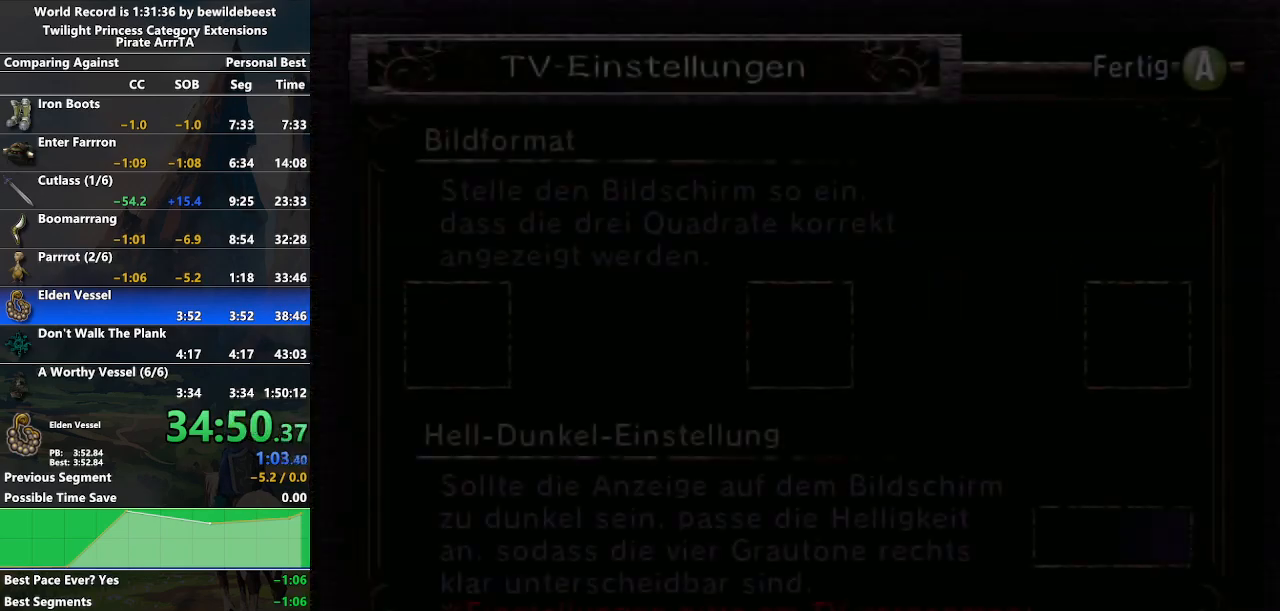
{"buttons": ["A"], "left_stick": "center", "right_stick": "center", "events": [[17, "A", "up"], [33, "A", "down"], [83, "A", "up"], [133, "A", "down"], [167, "A", "up"], [217, "A", "down"], [267, "A", "up"], [317, "A", "down"], [350, "A", "up"], [400, "A", "down"], [433, "A", "up"], [500, "A", "down"]]}
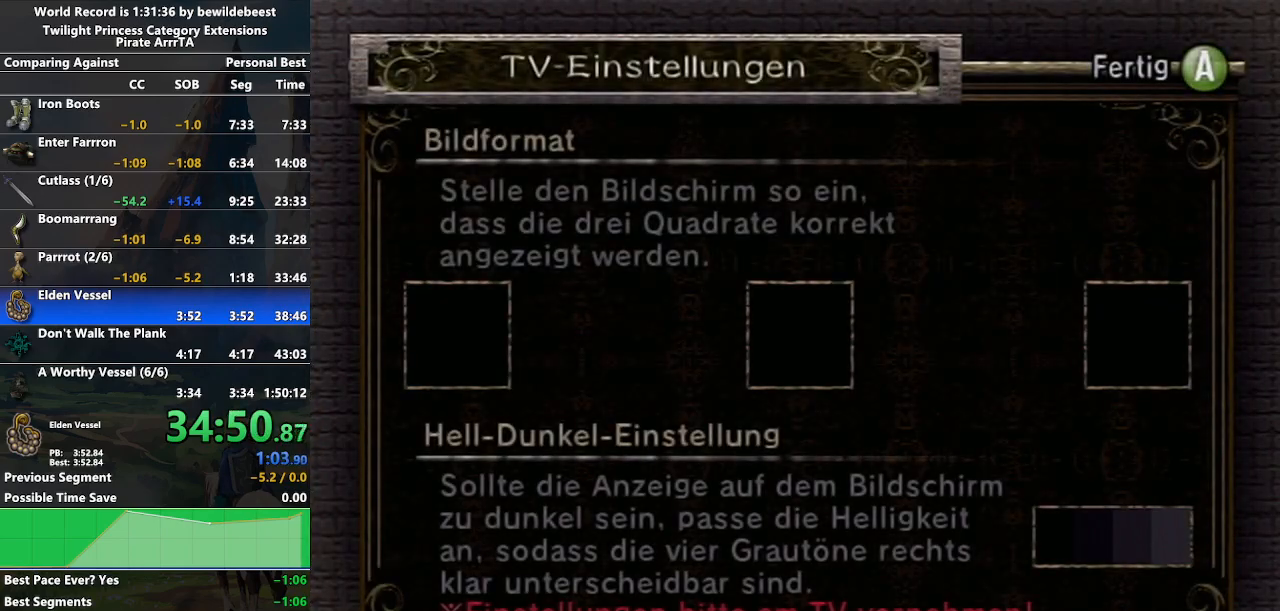
{"buttons": ["A"], "left_stick": "center", "right_stick": "center", "events": [[33, "A", "up"], [100, "A", "down"], [150, "A", "up"], [200, "A", "down"], [233, "A", "up"], [300, "A", "down"], [333, "A", "up"], [383, "A", "down"], [433, "A", "up"], [500, "A", "down"]]}
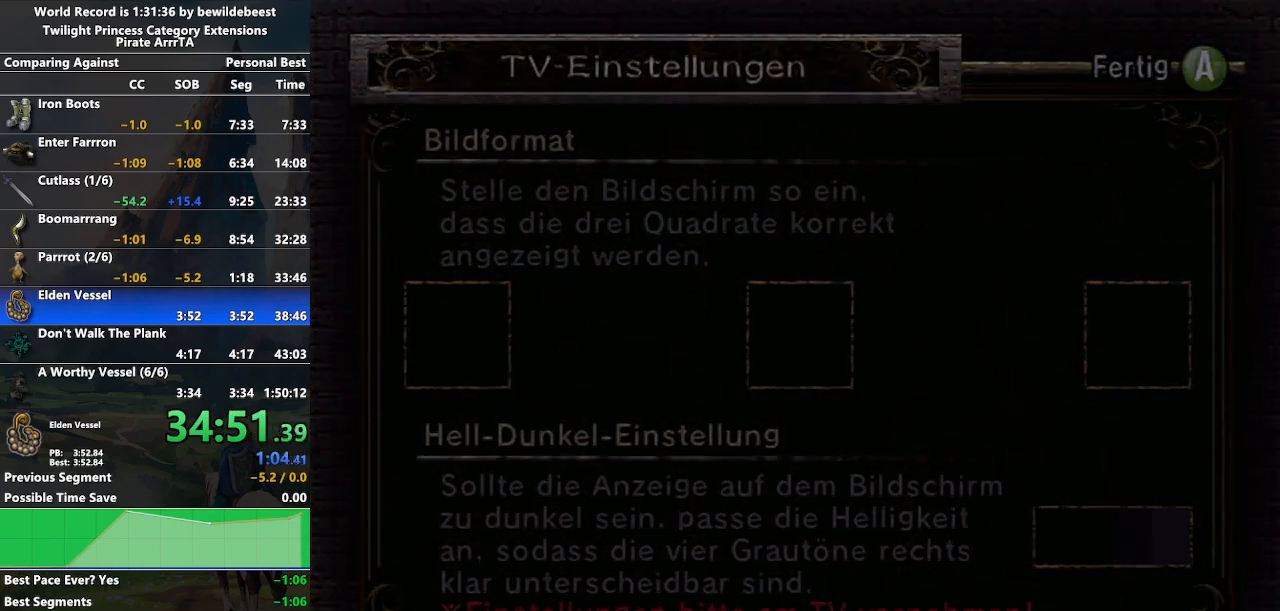
{"buttons": ["A"], "left_stick": "center", "right_stick": "center", "events": [[33, "A", "up"], [83, "A", "down"], [117, "A", "up"], [183, "A", "down"], [217, "A", "up"], [283, "A", "down"], [317, "A", "up"], [383, "A", "down"], [417, "A", "up"], [483, "A", "down"]]}
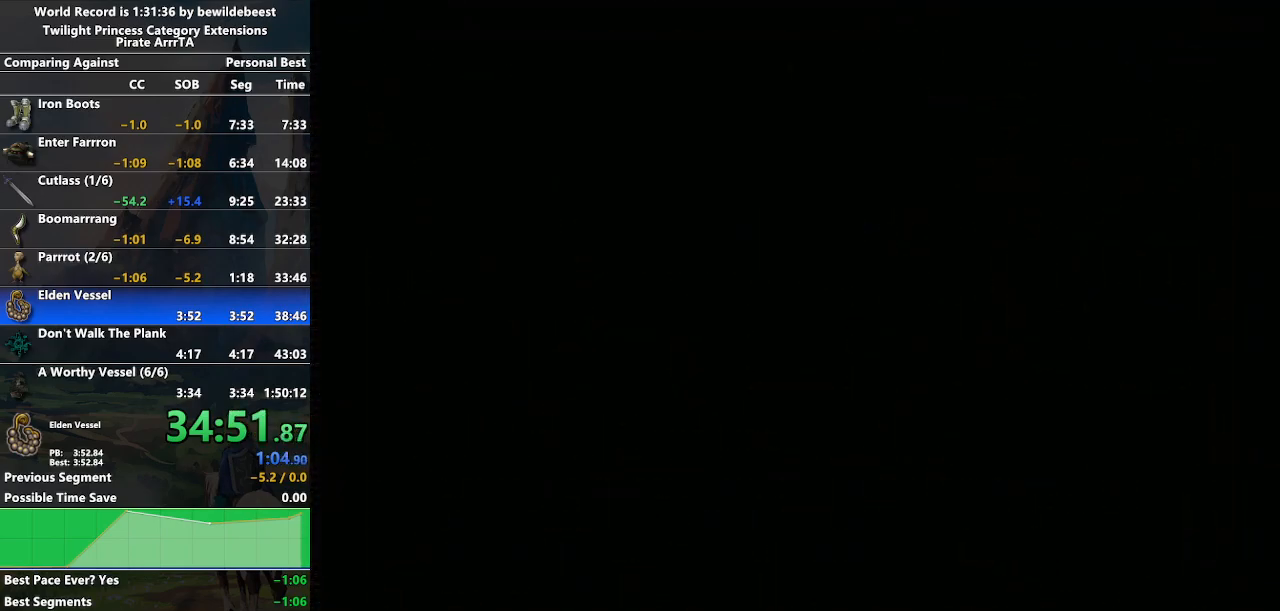
{"buttons": [], "left_stick": "center", "right_stick": "center", "events": [[17, "A", "up"], [83, "A", "down"], [117, "A", "up"], [167, "A", "down"], [200, "A", "up"], [250, "A", "down"], [300, "A", "up"]]}
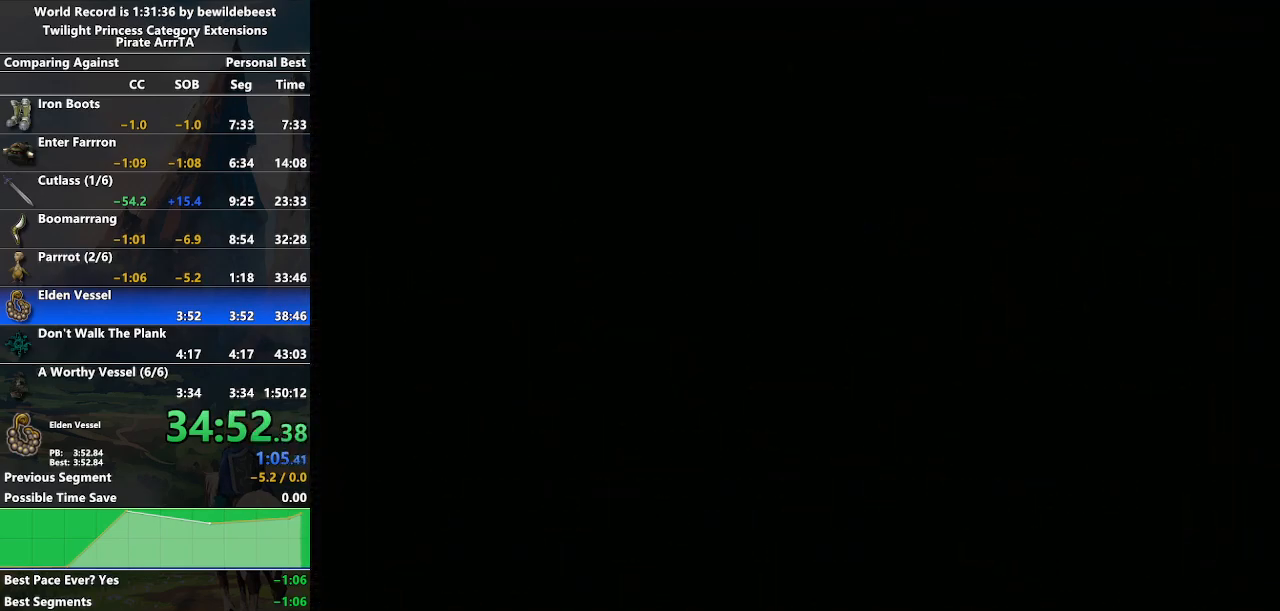
{"buttons": [], "left_stick": "center", "right_stick": "center", "events": [[117, "A", "down"], [367, "A", "up"]]}
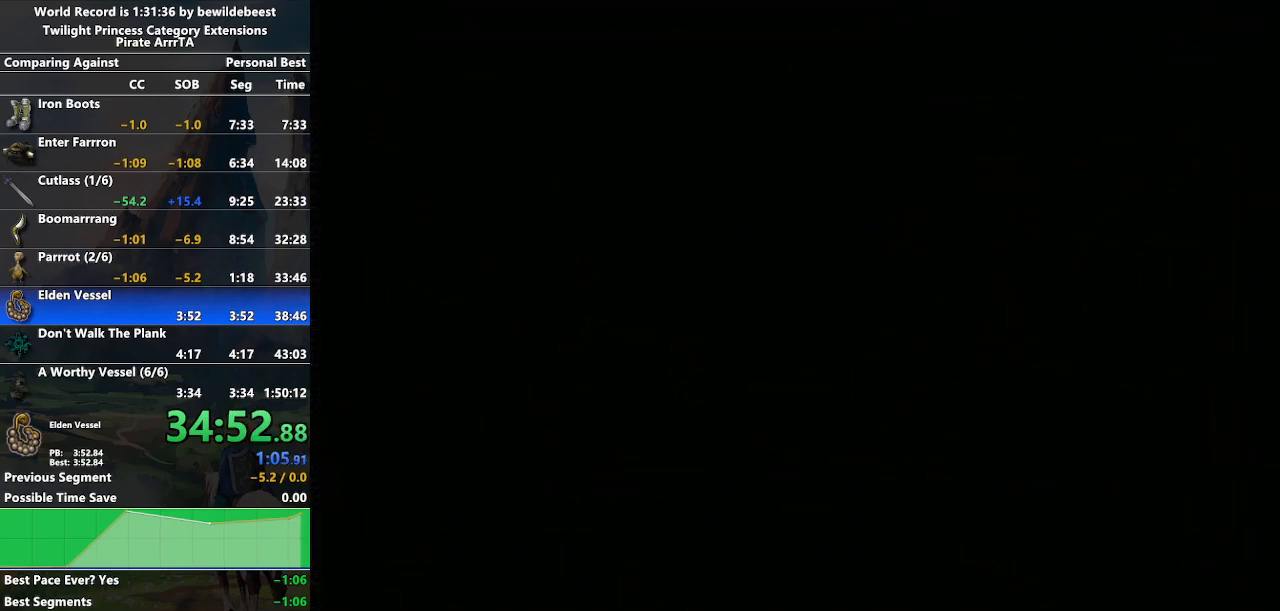
{"buttons": [], "left_stick": "center", "right_stick": "up", "events": [[450, "right_stick", "up"]]}
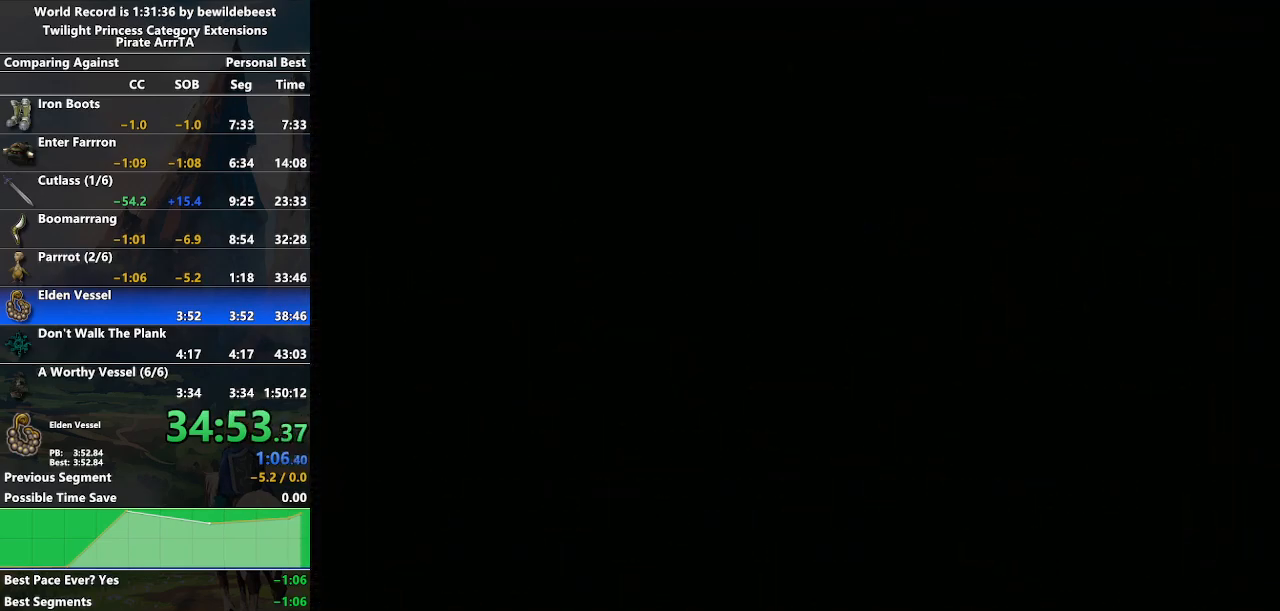
{"buttons": [], "left_stick": "center", "right_stick": "up-right", "events": [[83, "right_stick", "down-left"], [367, "right_stick", "up-right"]]}
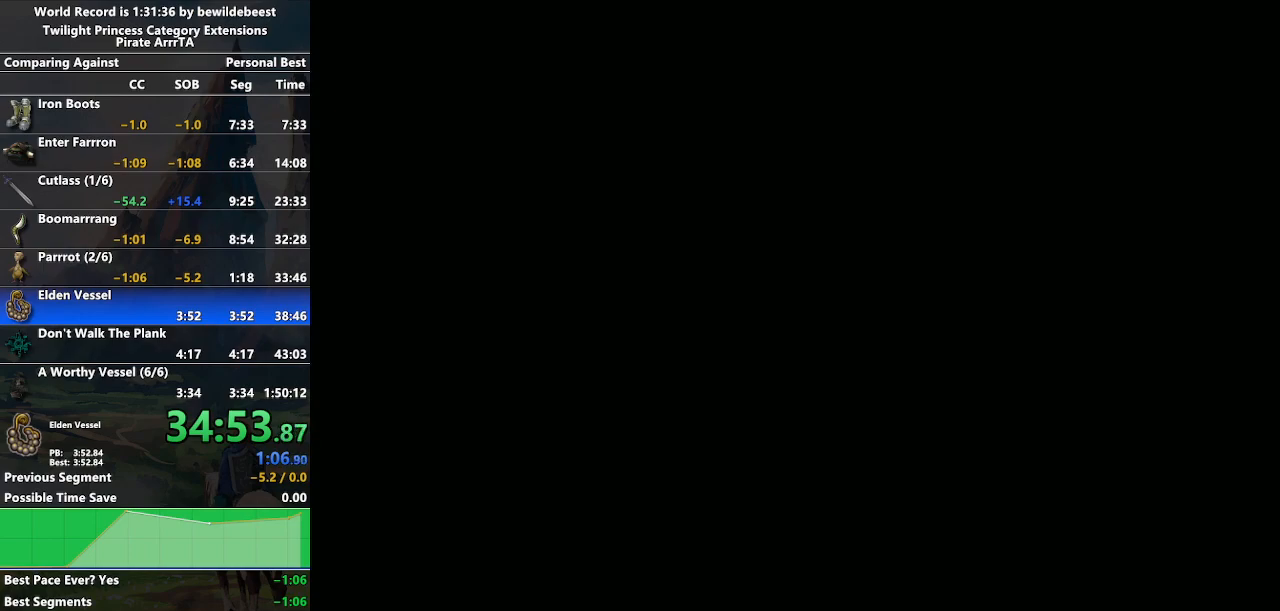
{"buttons": [], "left_stick": "center", "right_stick": "center", "events": [[117, "right_stick", "down"], [317, "right_stick", "center"]]}
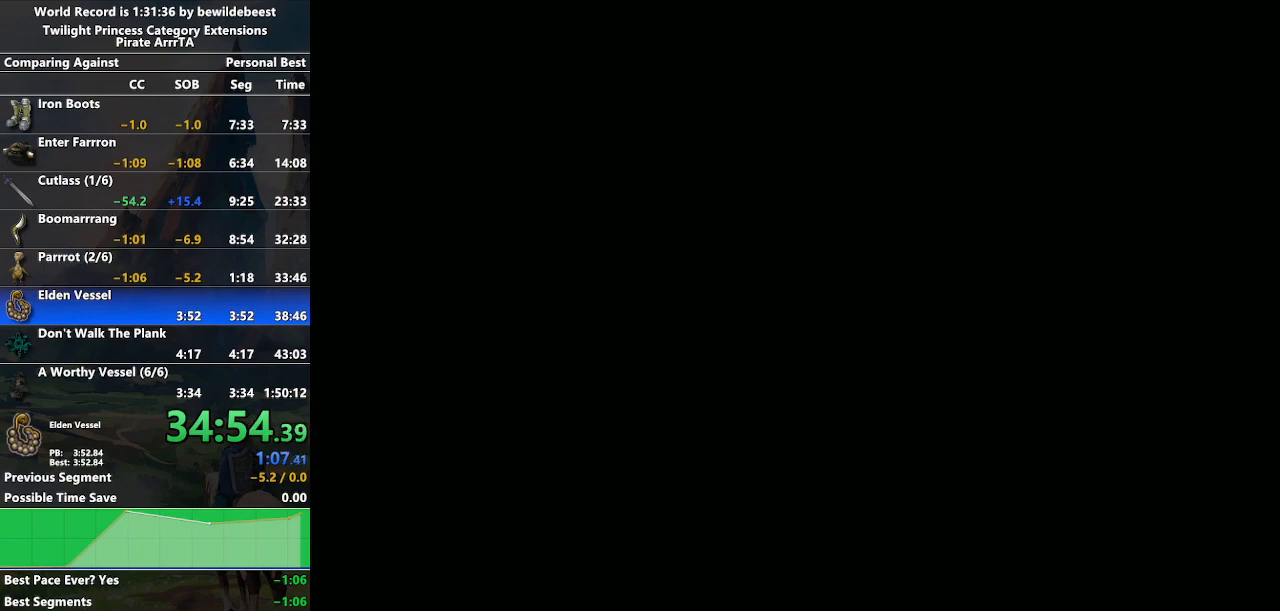
{"buttons": [], "left_stick": "center", "right_stick": "center", "events": []}